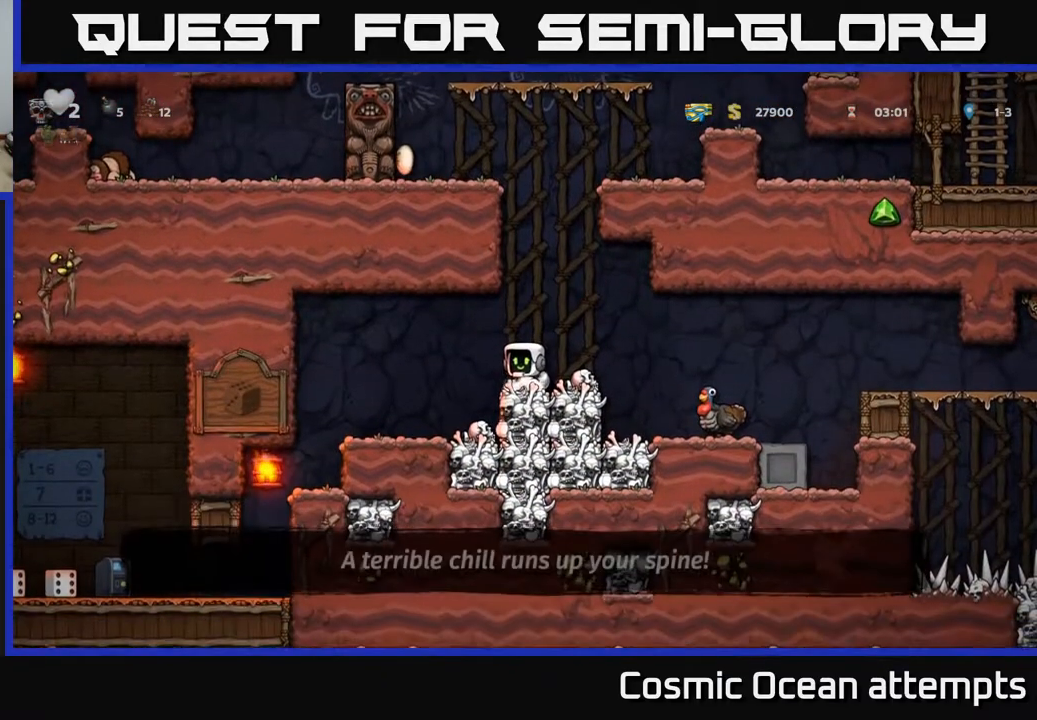
Gameplay with a controller (Xbox layout); each line is a JSON object with the inputs held at the frame after it. "events" lists button and stick changes between this image and that frame as [ms after this image, input, new state], when the widget could be followed in between. Not read: left_stick.
{"buttons": ["X", "DPAD_DOWN"], "right_stick": "center", "events": [[83, "DPAD_DOWN", "down"], [133, "X", "down"], [217, "X", "up"], [283, "A", "down"], [283, "DPAD_DOWN", "up"], [333, "DPAD_DOWN", "down"], [400, "A", "up"], [467, "X", "down"]]}
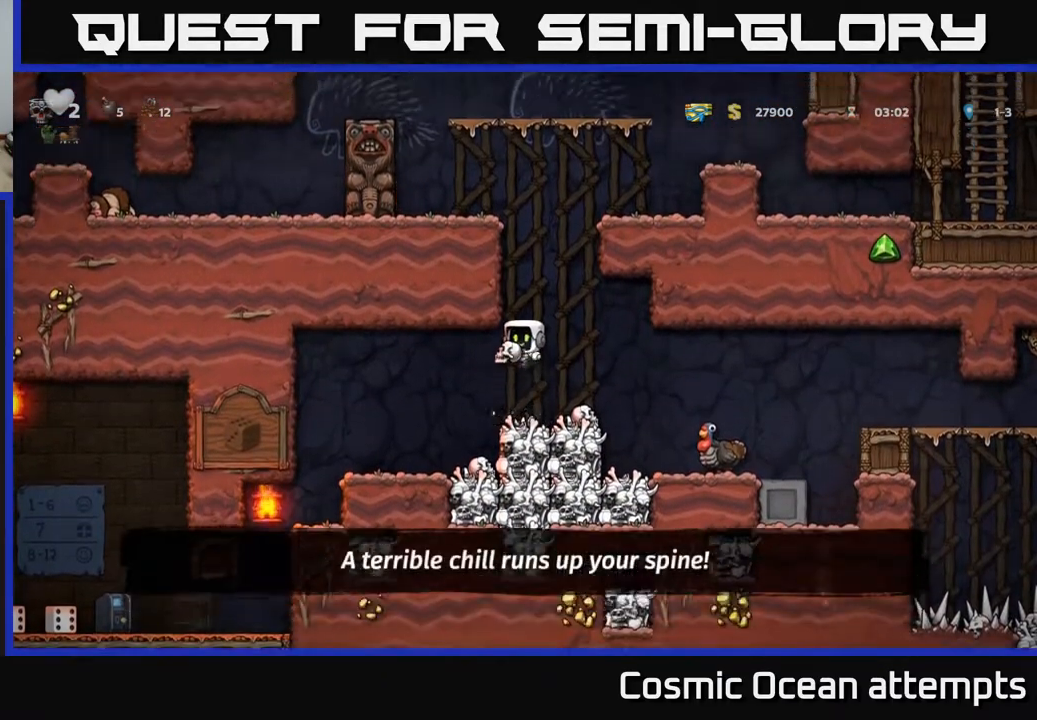
{"buttons": ["DPAD_RIGHT"], "right_stick": "center", "events": [[17, "X", "up"], [50, "DPAD_DOWN", "up"], [250, "DPAD_RIGHT", "down"], [333, "A", "down"], [417, "A", "up"]]}
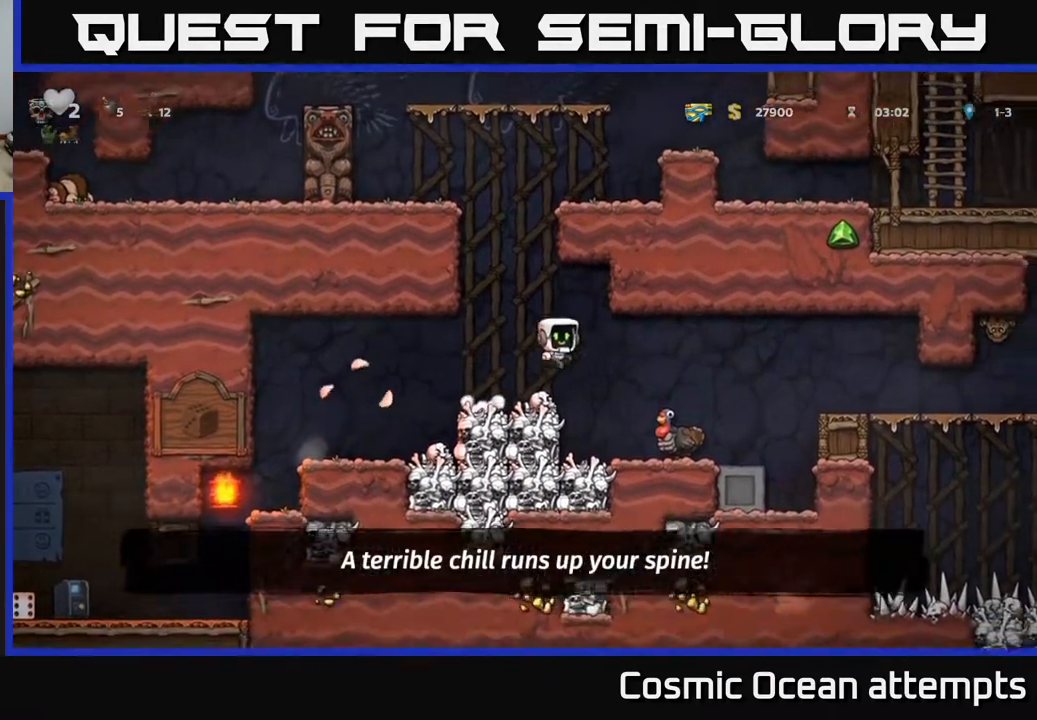
{"buttons": ["A", "DPAD_RIGHT"], "right_stick": "center", "events": [[183, "DPAD_RIGHT", "up"], [400, "DPAD_RIGHT", "down"], [433, "A", "down"]]}
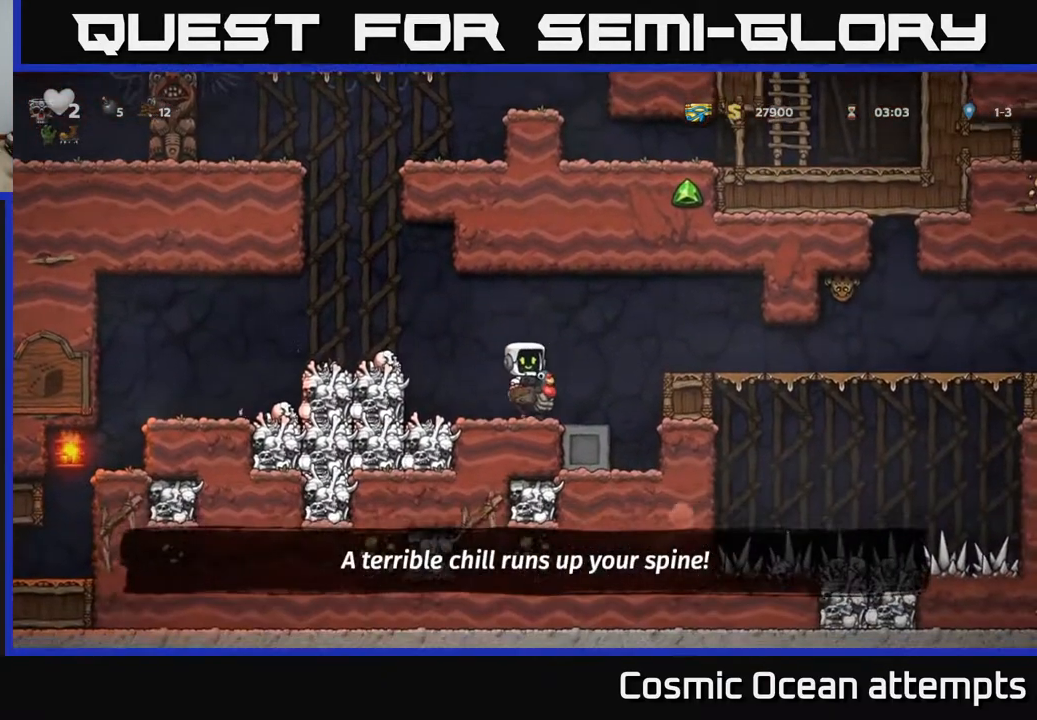
{"buttons": ["DPAD_RIGHT"], "right_stick": "center", "events": [[67, "A", "up"]]}
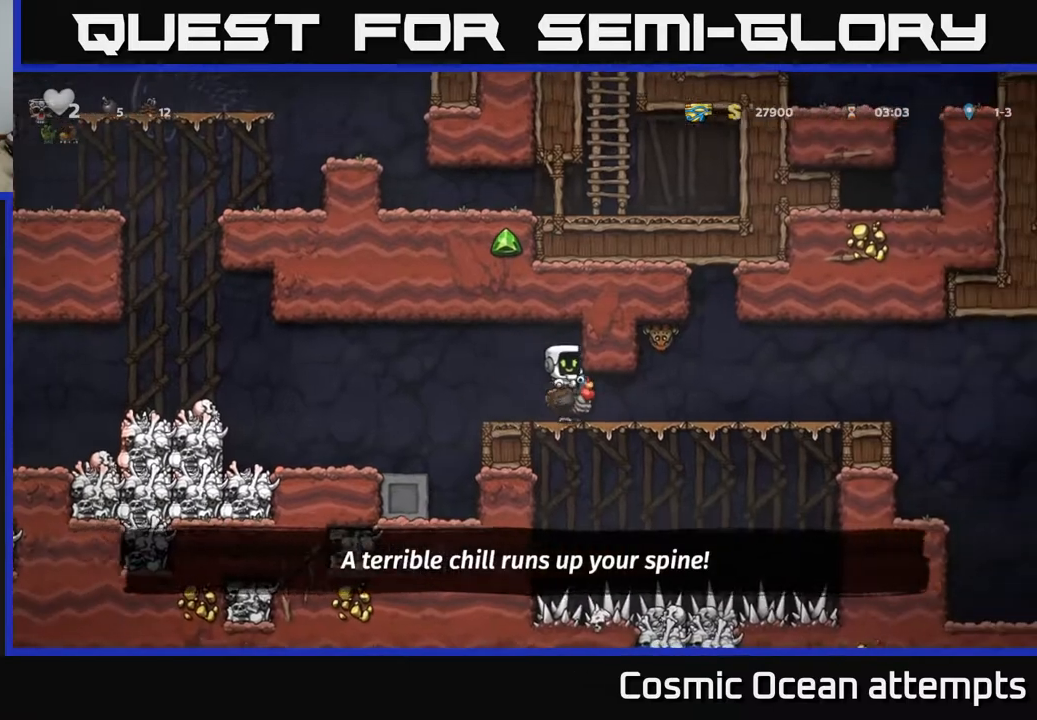
{"buttons": ["DPAD_RIGHT"], "right_stick": "center", "events": [[250, "DPAD_RIGHT", "up"], [350, "DPAD_RIGHT", "down"]]}
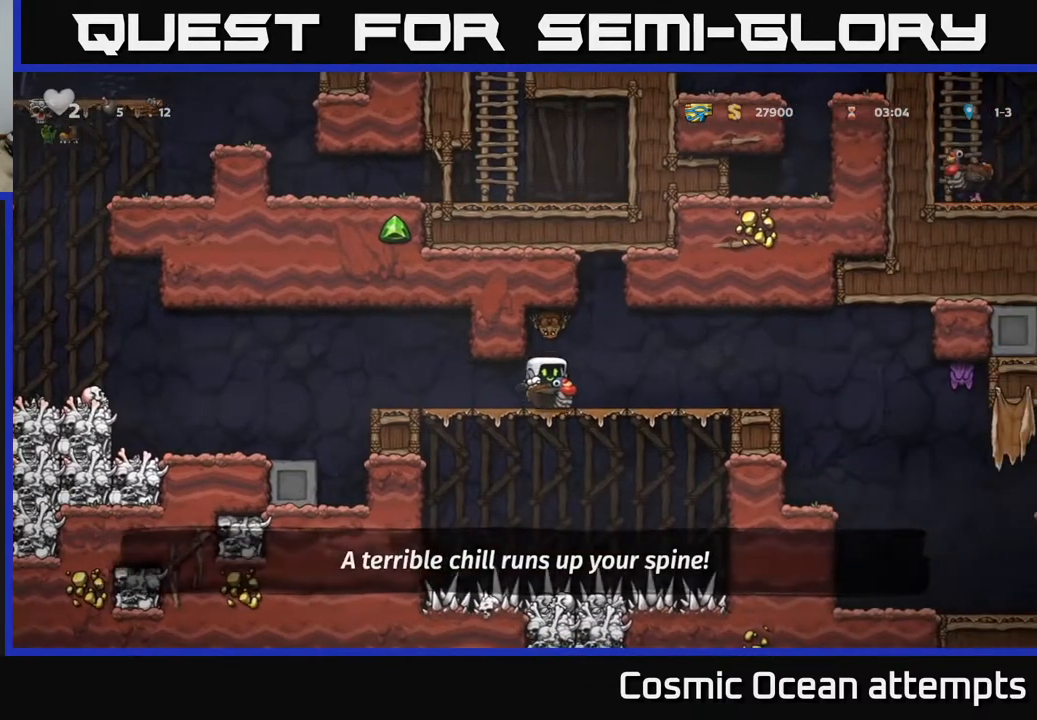
{"buttons": ["DPAD_RIGHT"], "right_stick": "center", "events": [[17, "X", "down"], [117, "X", "up"]]}
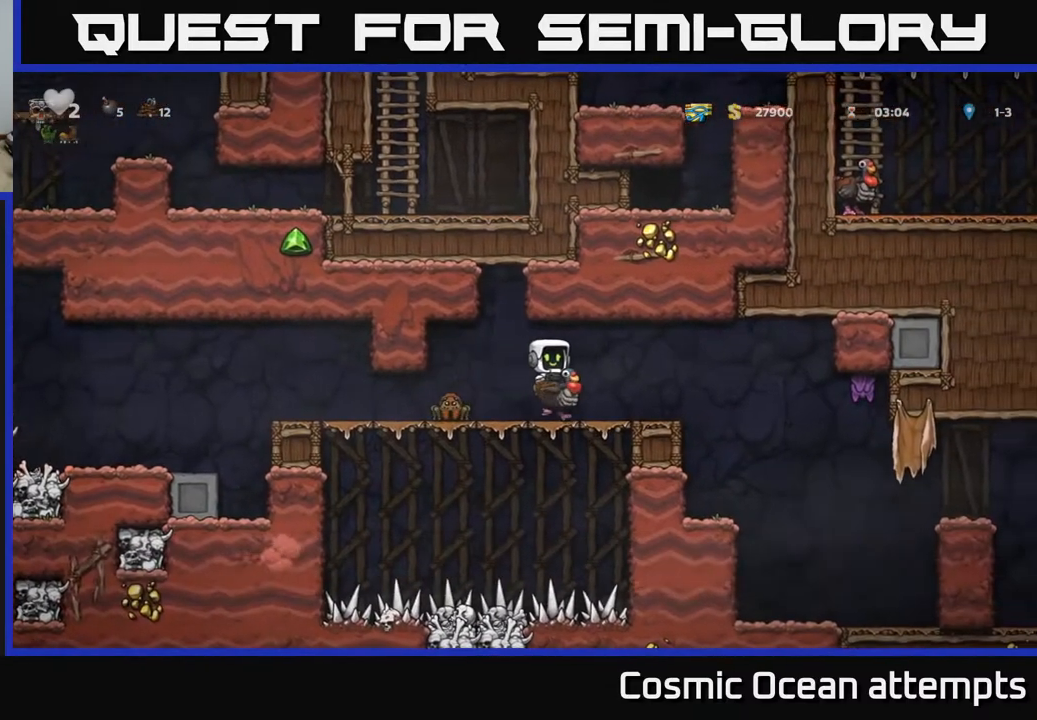
{"buttons": ["X"], "right_stick": "center", "events": [[233, "A", "down"], [300, "X", "down"], [333, "A", "up"], [367, "X", "up"], [450, "DPAD_RIGHT", "up"], [483, "X", "down"]]}
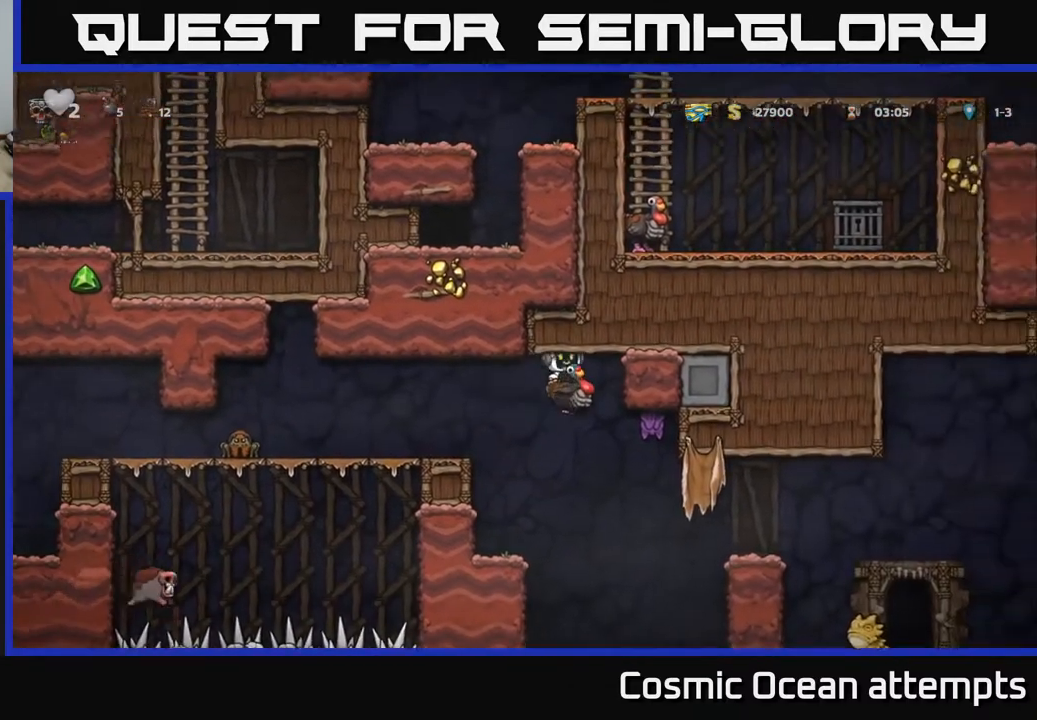
{"buttons": [], "right_stick": "center", "events": [[67, "X", "up"]]}
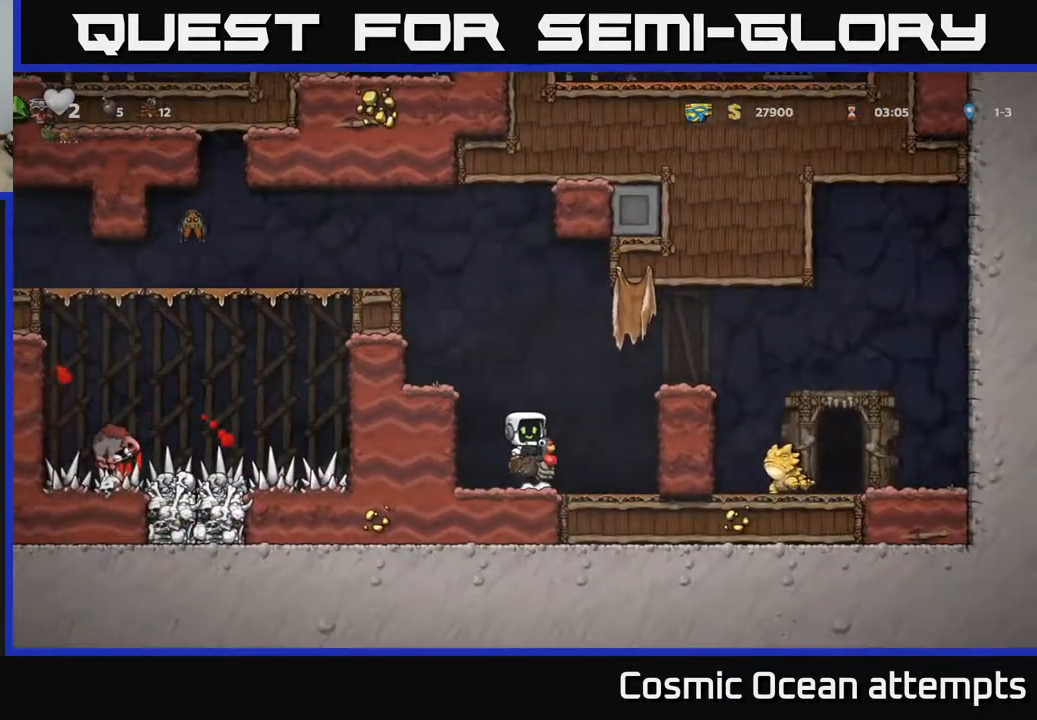
{"buttons": ["A", "DPAD_RIGHT"], "right_stick": "center", "events": [[50, "DPAD_RIGHT", "down"], [200, "A", "down"], [233, "DPAD_RIGHT", "up"], [400, "A", "up"], [433, "A", "down"], [450, "DPAD_RIGHT", "down"]]}
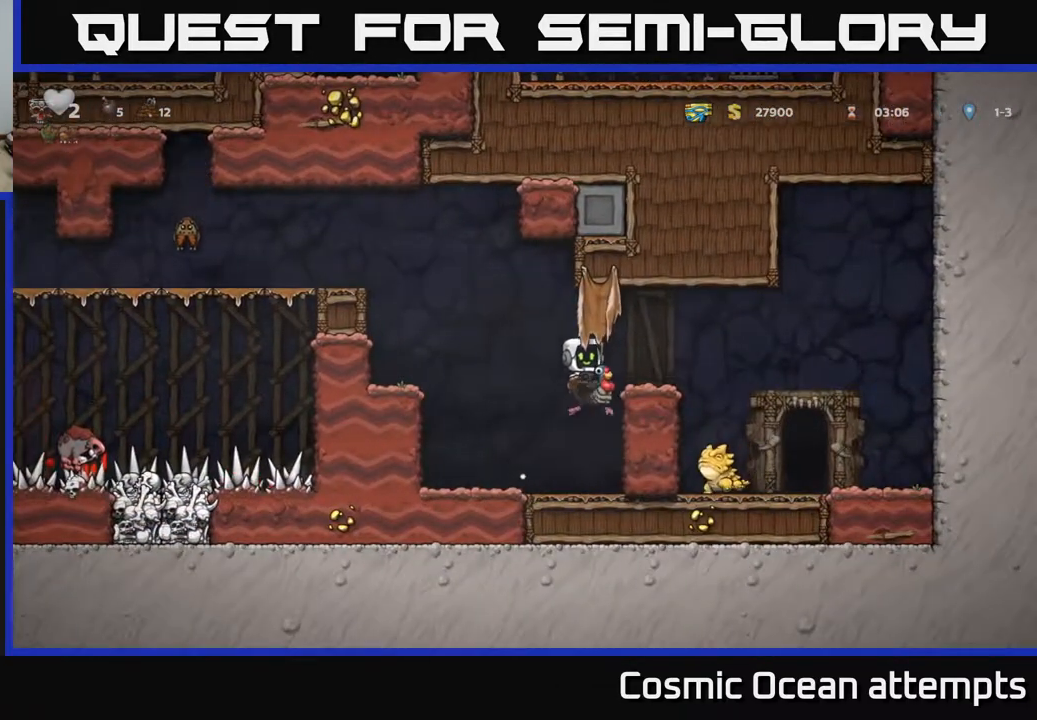
{"buttons": [], "right_stick": "center", "events": [[50, "A", "up"], [250, "DPAD_RIGHT", "up"], [383, "DPAD_LEFT", "down"], [467, "DPAD_LEFT", "up"]]}
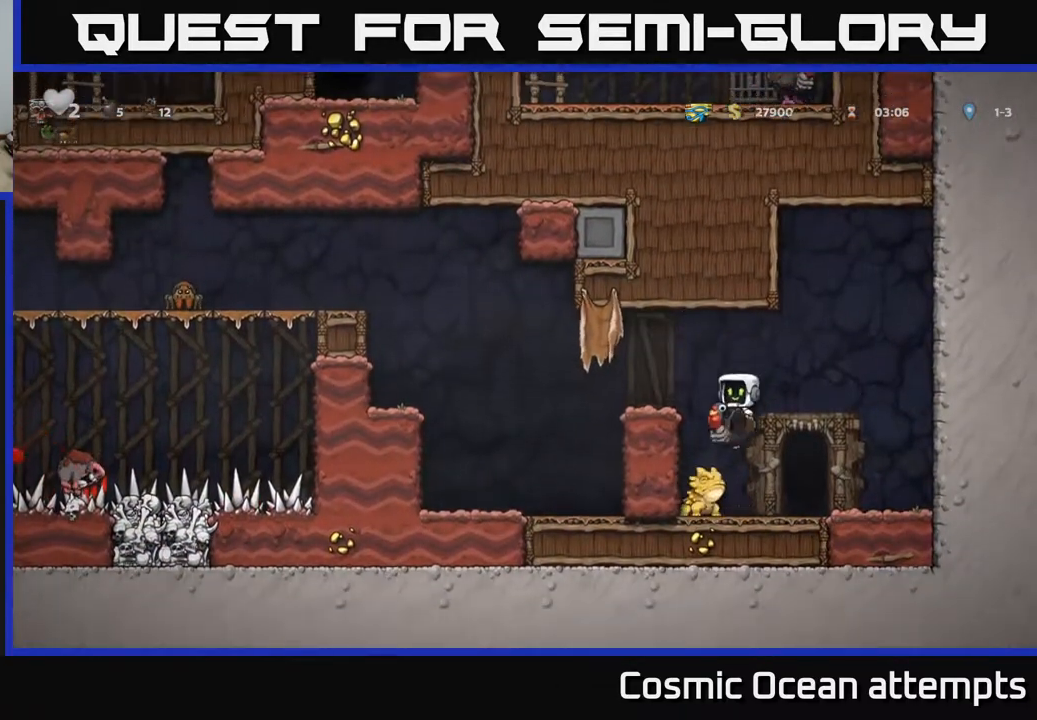
{"buttons": ["DPAD_RIGHT"], "right_stick": "center", "events": [[367, "DPAD_RIGHT", "down"]]}
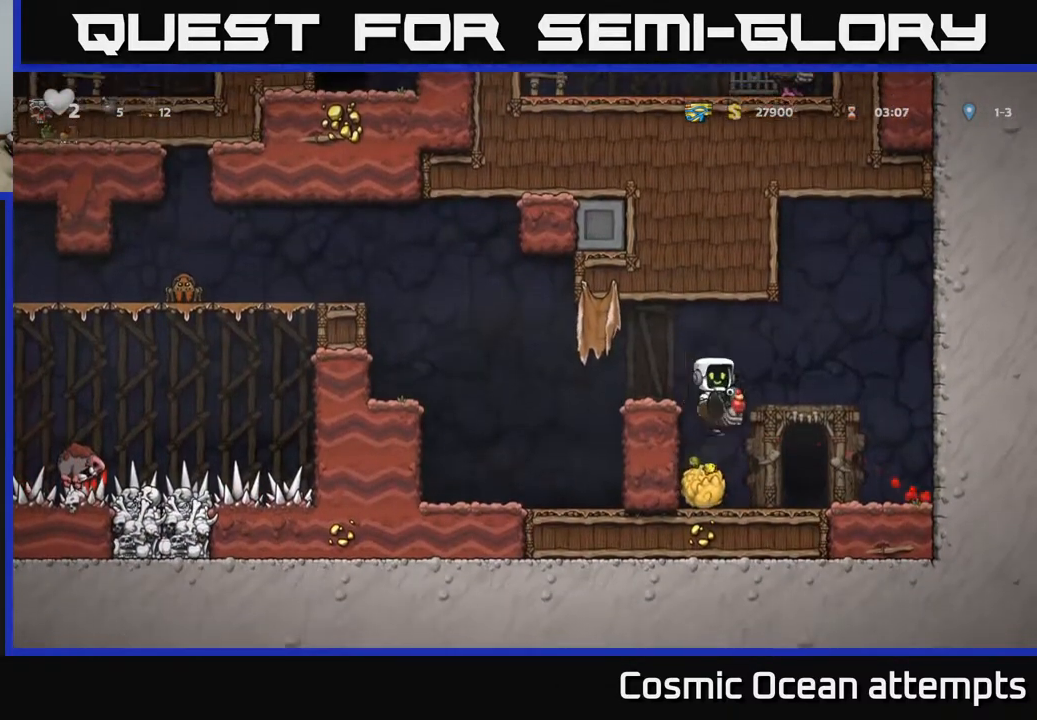
{"buttons": ["A", "DPAD_DOWN"], "right_stick": "center", "events": [[383, "DPAD_DOWN", "down"], [417, "DPAD_RIGHT", "up"], [467, "A", "down"]]}
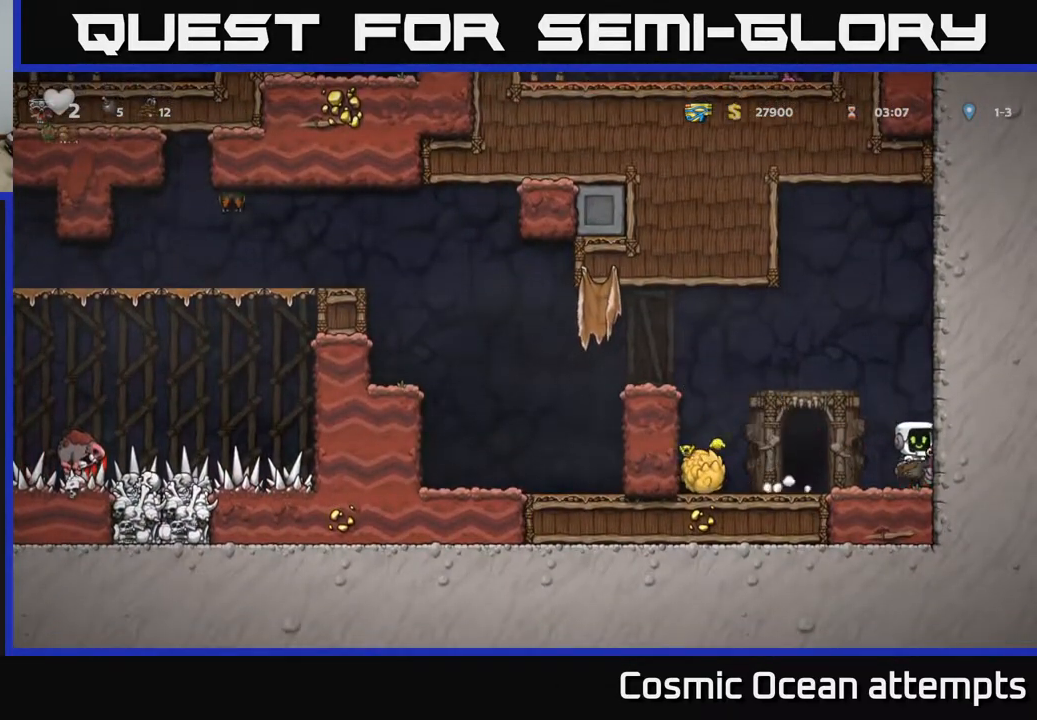
{"buttons": ["DPAD_RIGHT"], "right_stick": "center", "events": [[33, "A", "up"], [83, "DPAD_DOWN", "up"], [83, "DPAD_RIGHT", "down"], [167, "DPAD_DOWN", "down"], [183, "DPAD_RIGHT", "up"], [283, "DPAD_LEFT", "down"], [300, "DPAD_DOWN", "up"], [417, "DPAD_LEFT", "up"], [483, "DPAD_RIGHT", "down"]]}
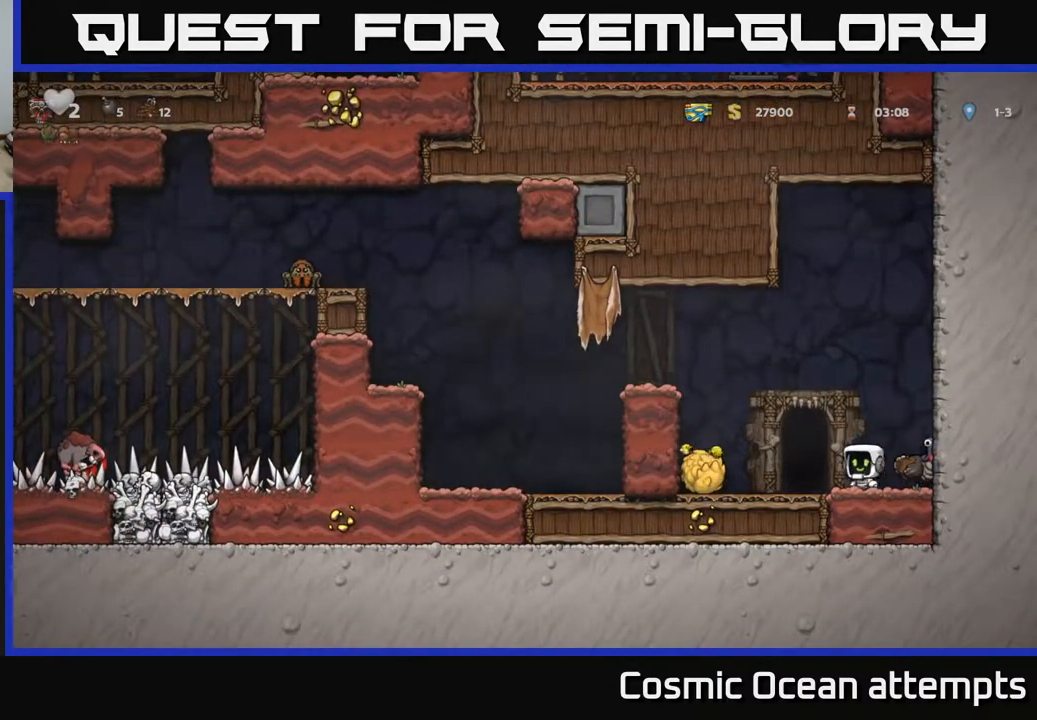
{"buttons": [], "right_stick": "center", "events": [[217, "DPAD_RIGHT", "up"], [283, "A", "down"], [383, "A", "up"]]}
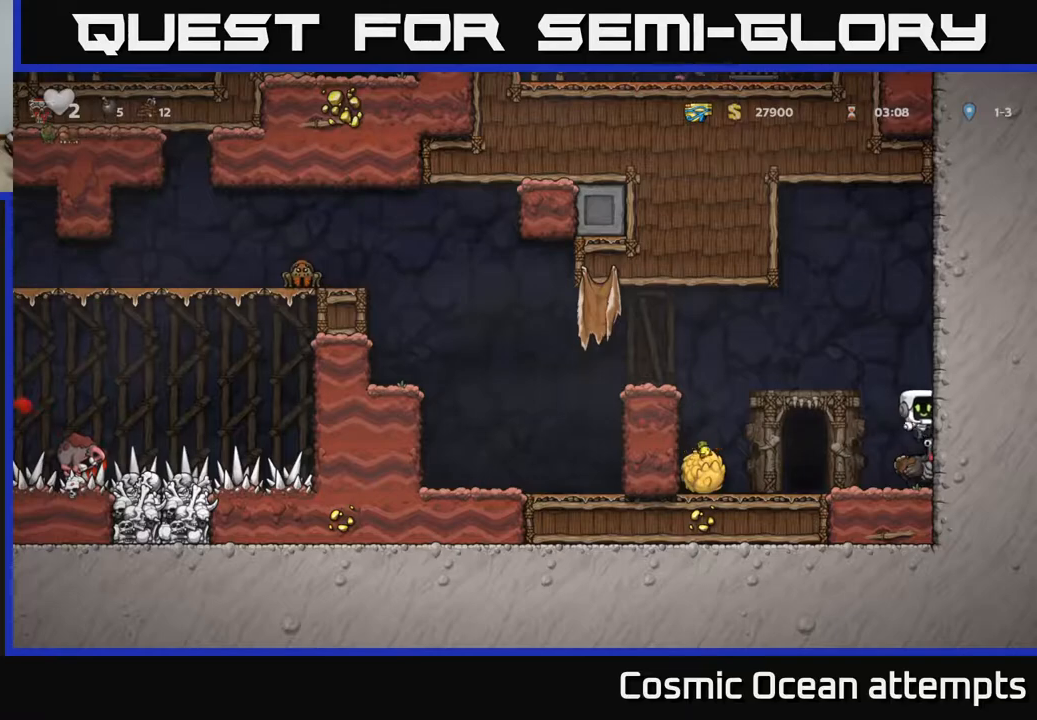
{"buttons": [], "right_stick": "center", "events": [[200, "DPAD_LEFT", "down"], [500, "DPAD_LEFT", "up"]]}
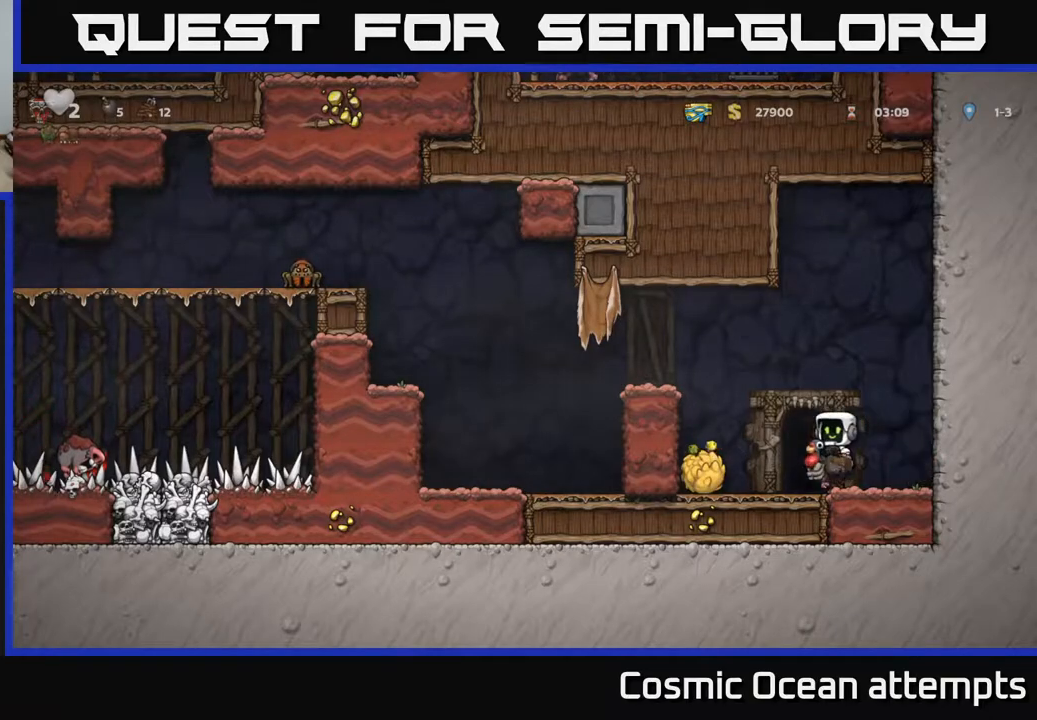
{"buttons": [], "right_stick": "center", "events": [[67, "L2", "down"], [167, "L2", "up"]]}
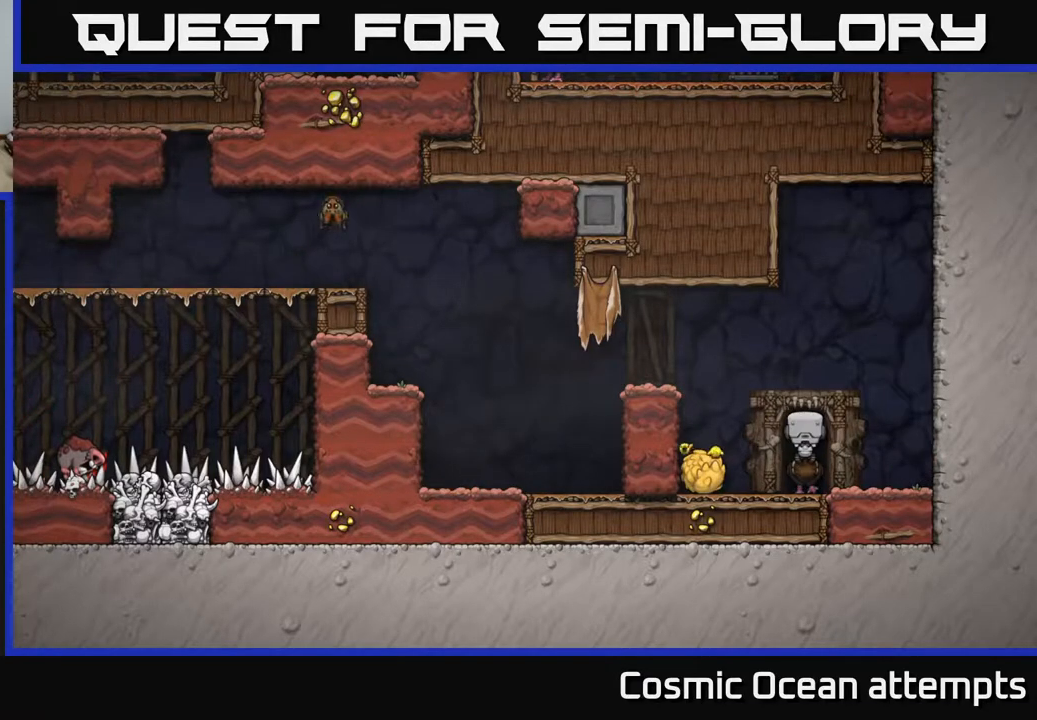
{"buttons": [], "right_stick": "center", "events": []}
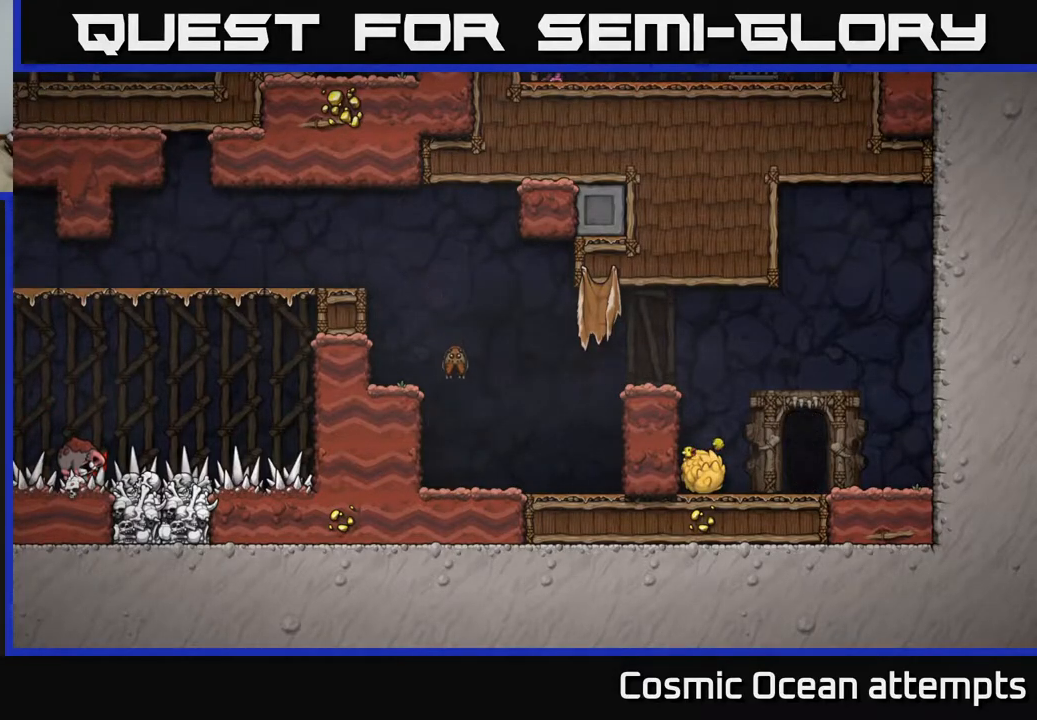
{"buttons": [], "right_stick": "center", "events": []}
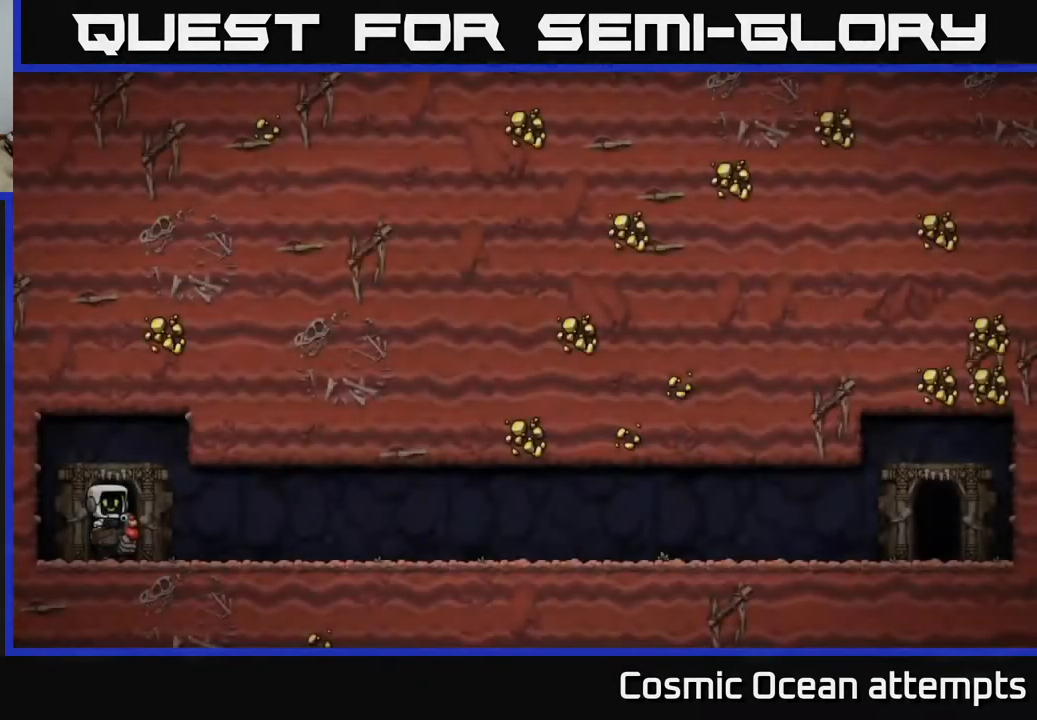
{"buttons": [], "right_stick": "center", "events": []}
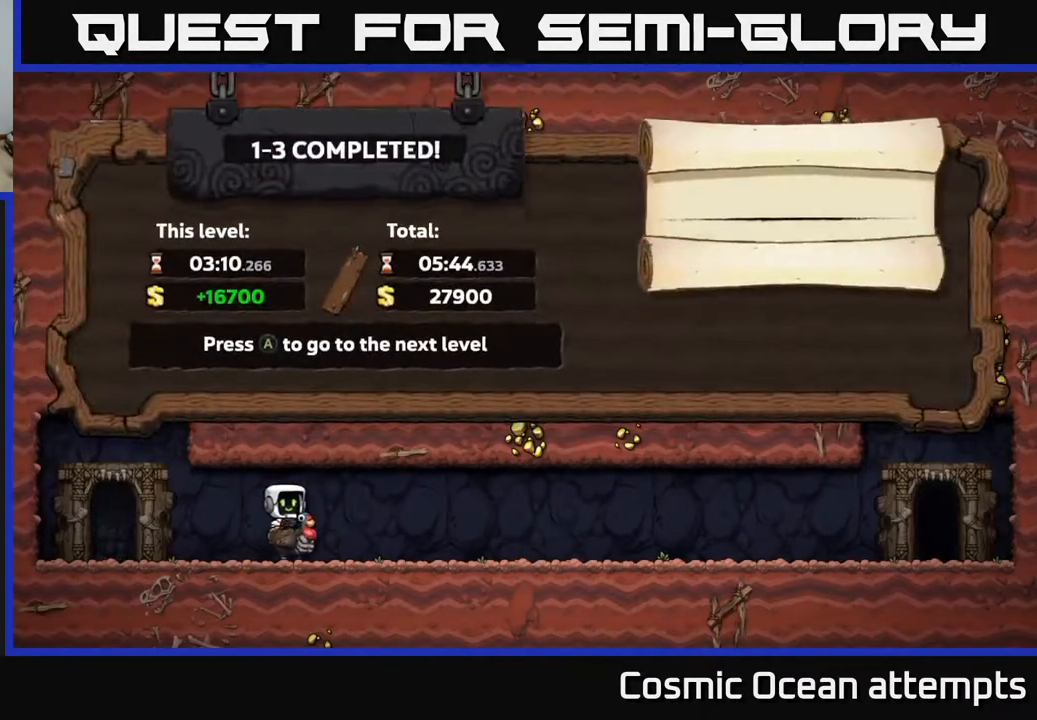
{"buttons": [], "right_stick": "center", "events": []}
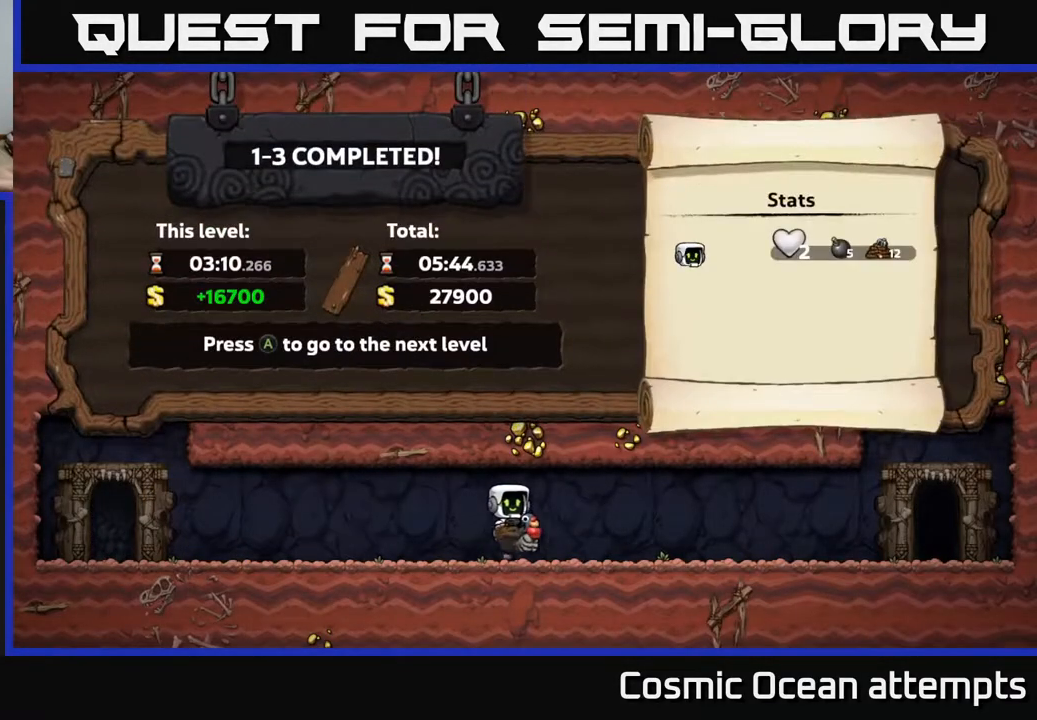
{"buttons": [], "right_stick": "center", "events": []}
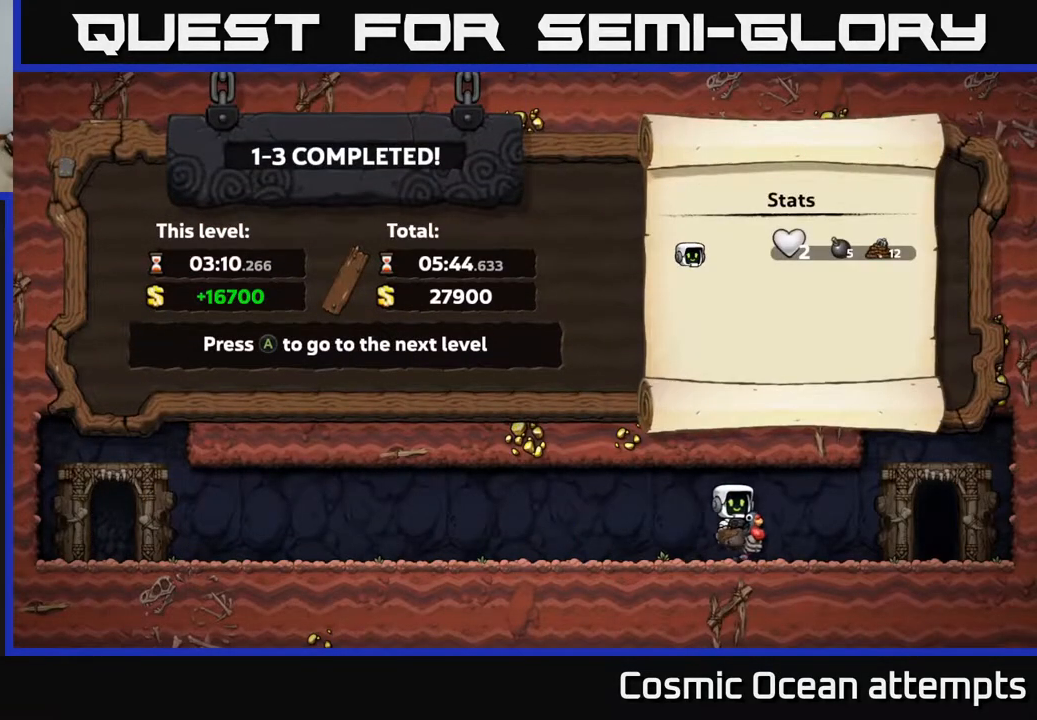
{"buttons": [], "right_stick": "center", "events": []}
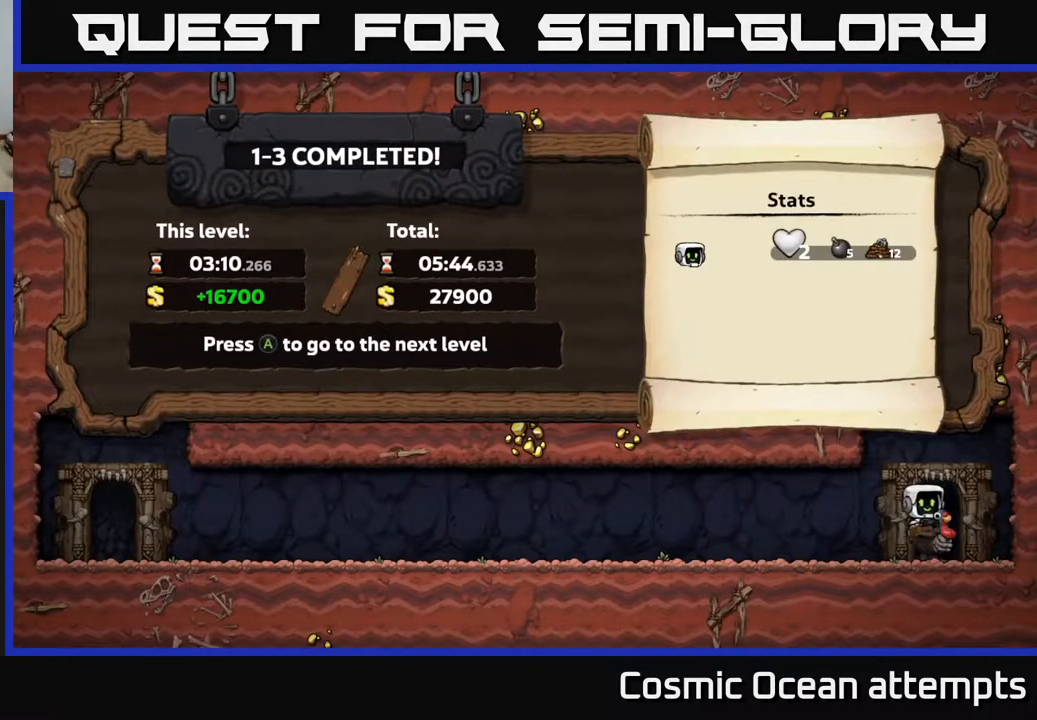
{"buttons": [], "right_stick": "center", "events": []}
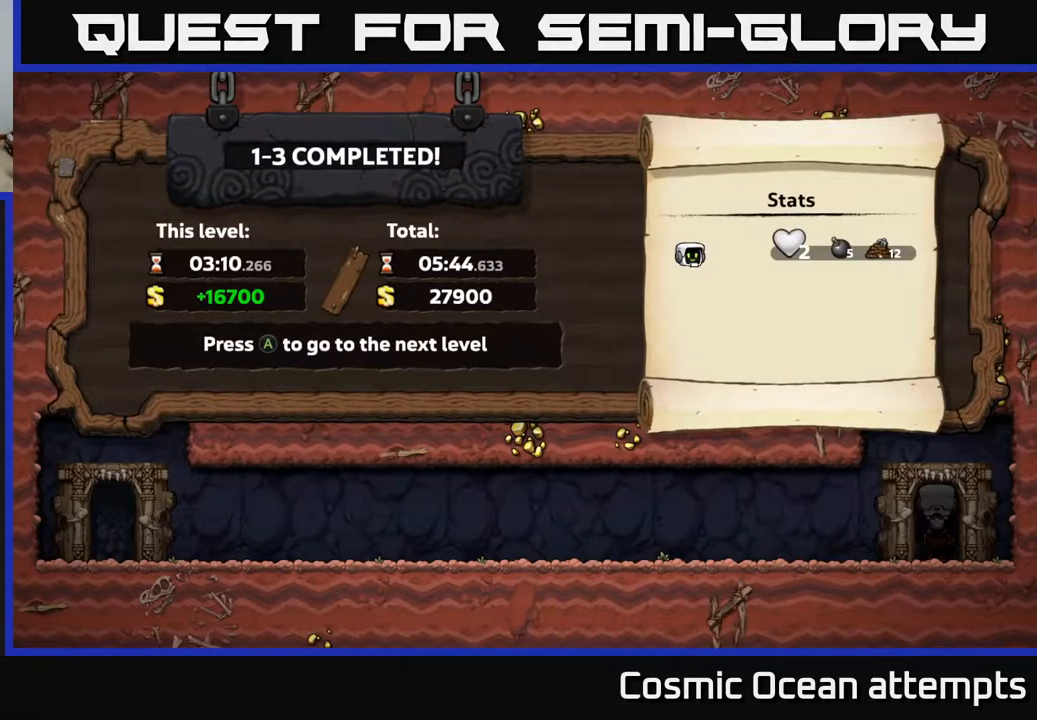
{"buttons": [], "right_stick": "center", "events": [[100, "A", "down"], [283, "A", "up"]]}
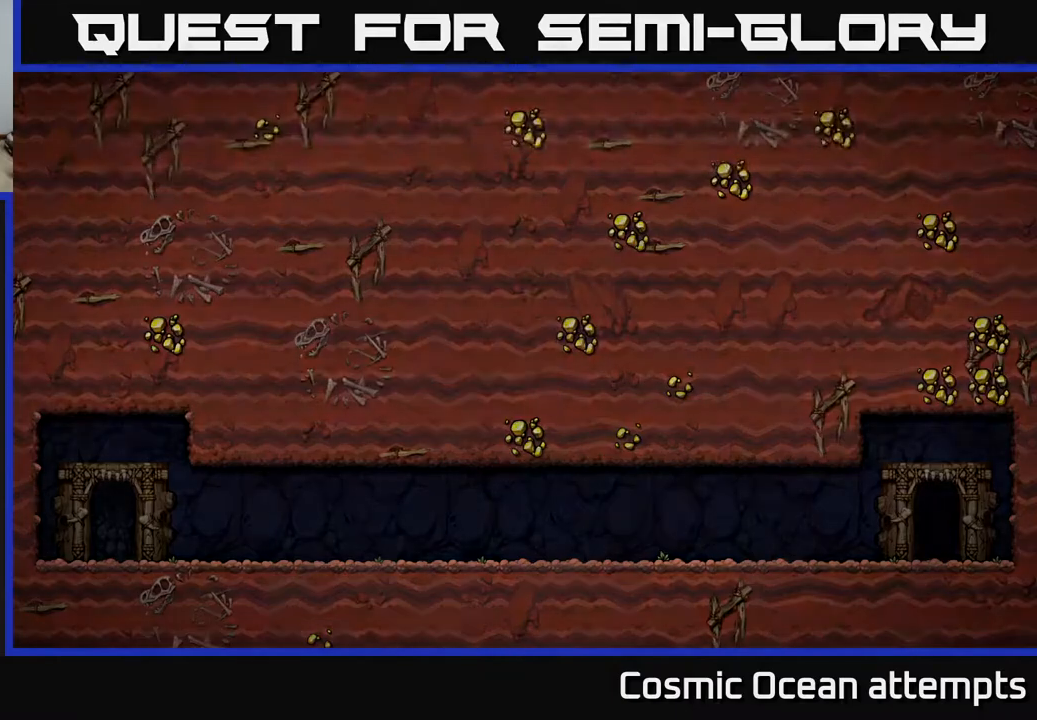
{"buttons": [], "right_stick": "center", "events": []}
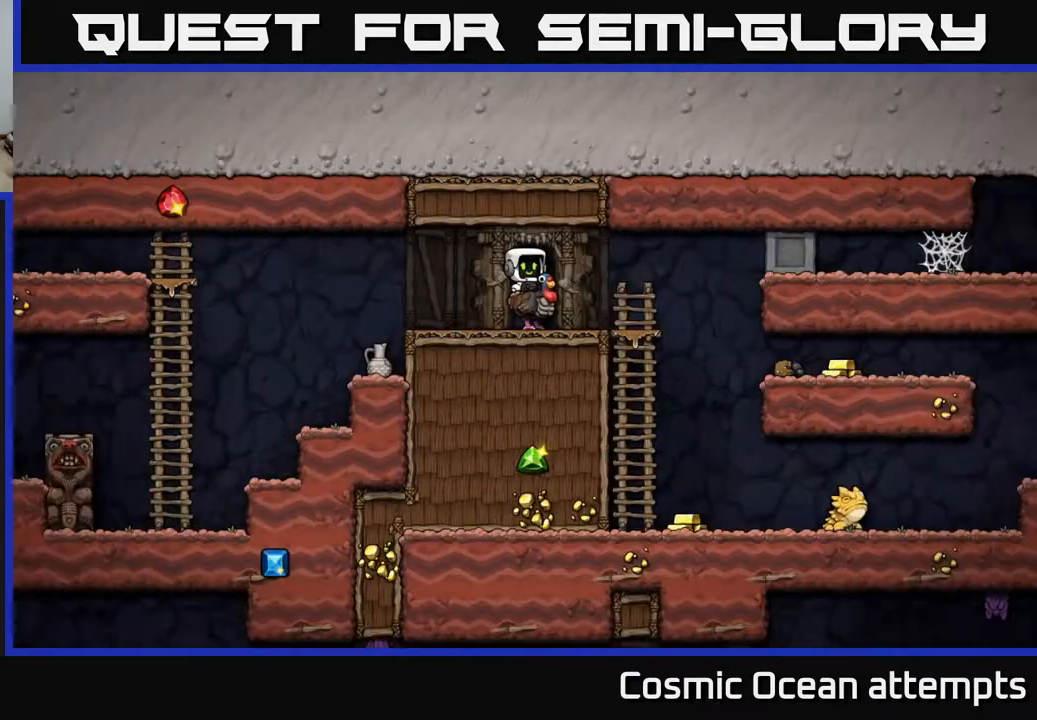
{"buttons": ["DPAD_RIGHT"], "right_stick": "center", "events": [[300, "DPAD_RIGHT", "down"]]}
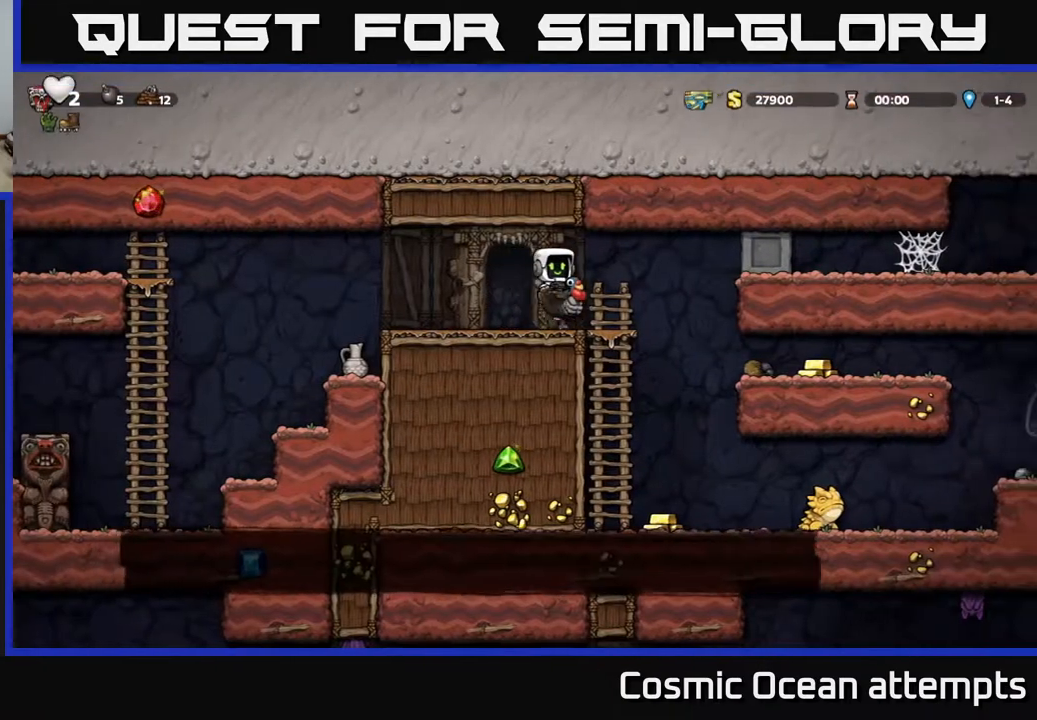
{"buttons": [], "right_stick": "center", "events": [[67, "DPAD_DOWN", "down"], [83, "DPAD_RIGHT", "up"], [117, "A", "down"], [200, "A", "up"], [233, "DPAD_DOWN", "up"]]}
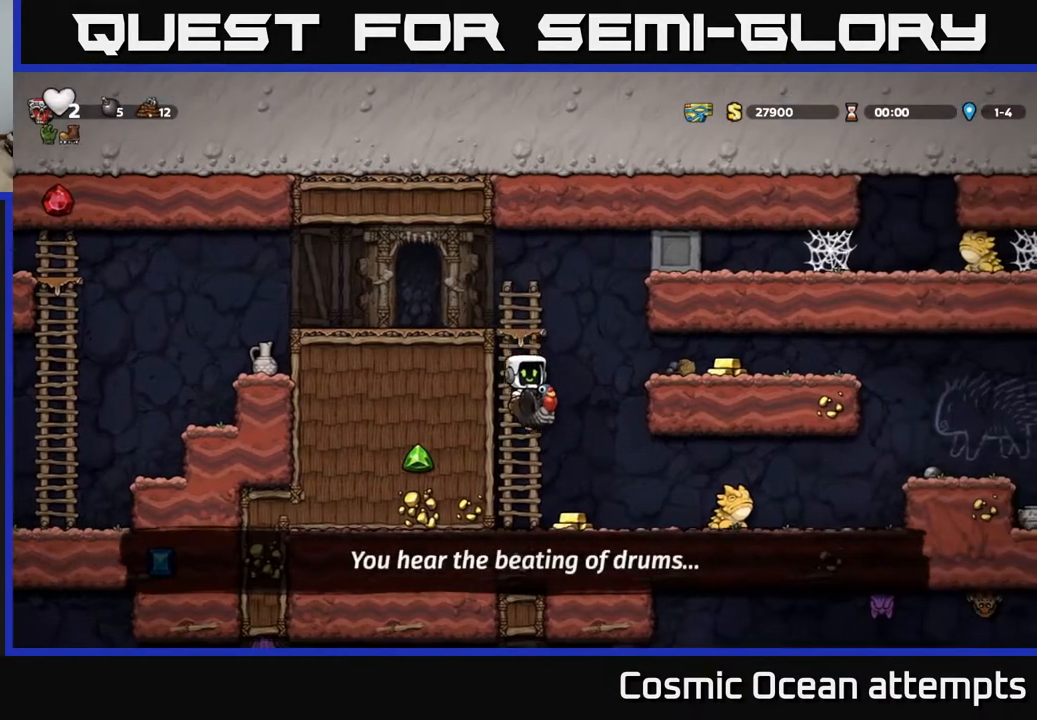
{"buttons": [], "right_stick": "center", "events": [[133, "DPAD_DOWN", "down"], [200, "A", "down"], [283, "A", "up"], [283, "DPAD_DOWN", "up"], [350, "DPAD_RIGHT", "down"], [450, "DPAD_RIGHT", "up"]]}
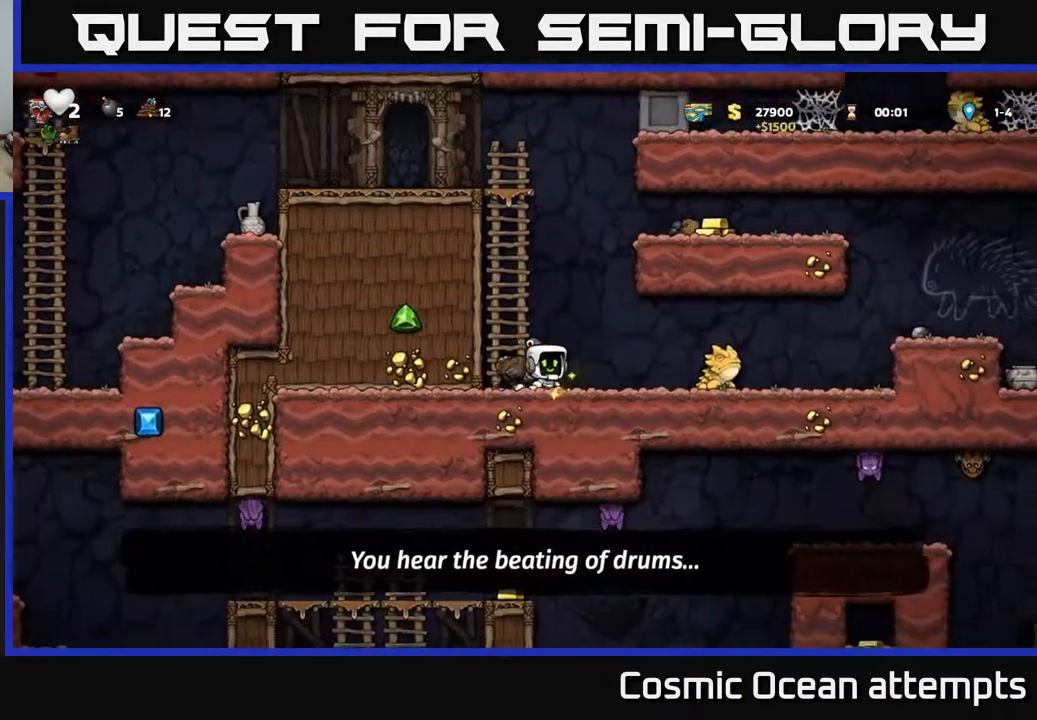
{"buttons": ["DPAD_RIGHT"], "right_stick": "center", "events": [[133, "DPAD_RIGHT", "down"], [217, "A", "down"], [383, "A", "up"]]}
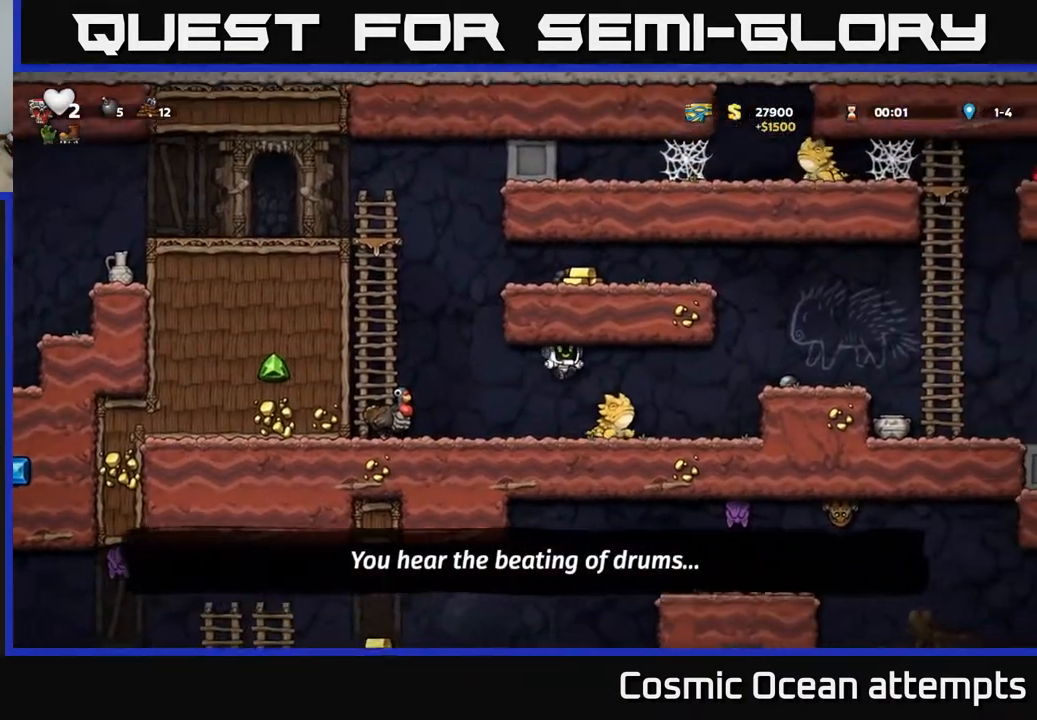
{"buttons": ["DPAD_LEFT"], "right_stick": "center", "events": [[167, "DPAD_RIGHT", "up"], [200, "DPAD_LEFT", "down"]]}